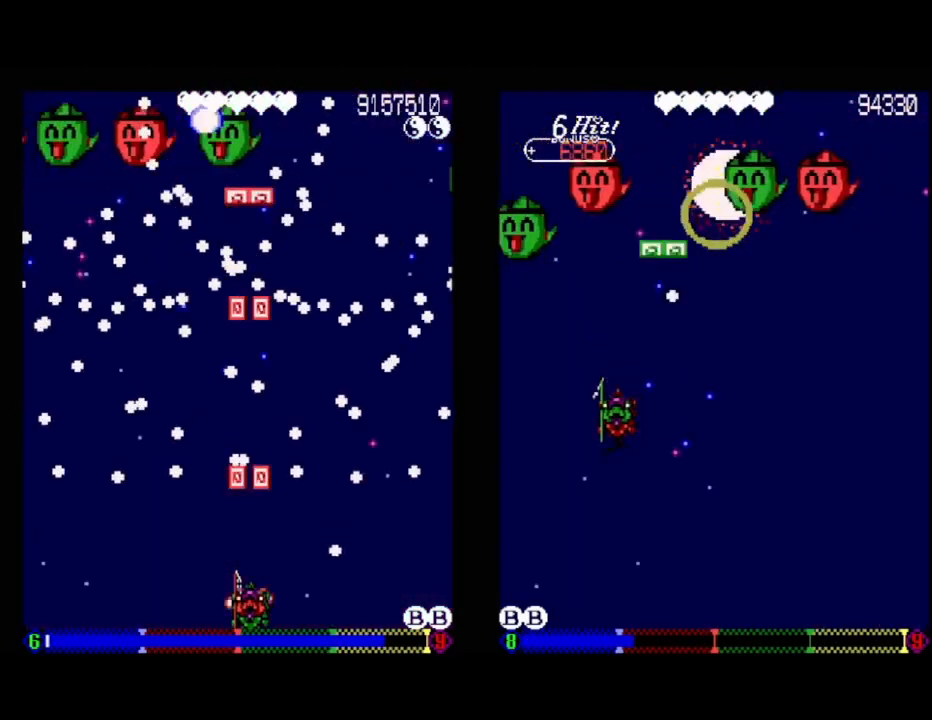
Gameplay with a controller (Xbox layout); each line is a JSON object with the inputs held at the frame after it. "events" lists button and stick changes between this image and that frame as [ms after this image, input, new state], when the widget could be followed in between. Not read: left_stick right_stick.
{"buttons": ["A"], "events": []}
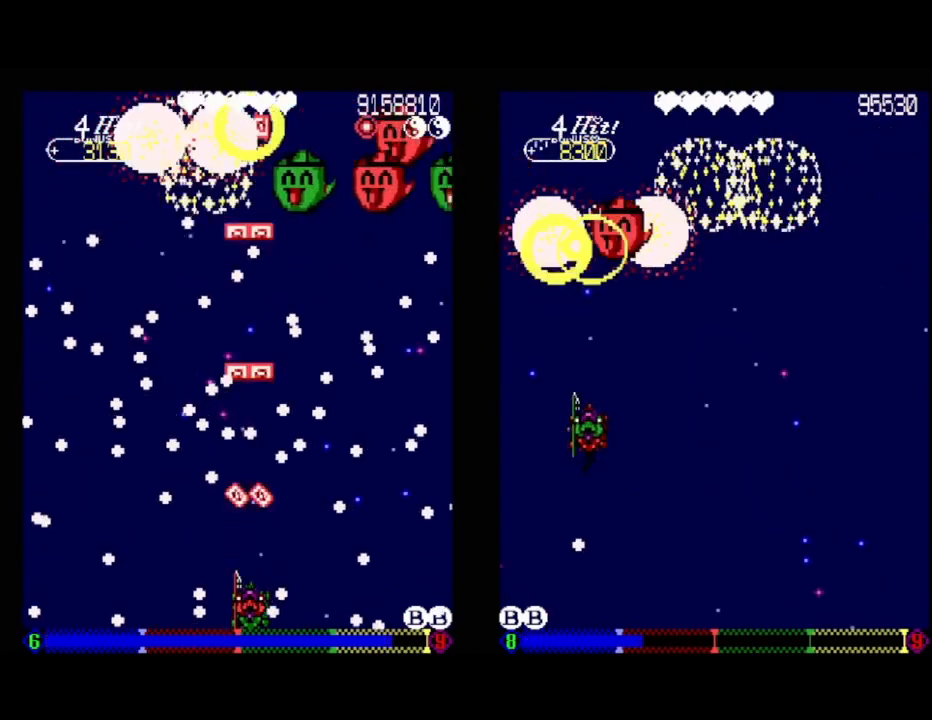
{"buttons": ["A"], "events": []}
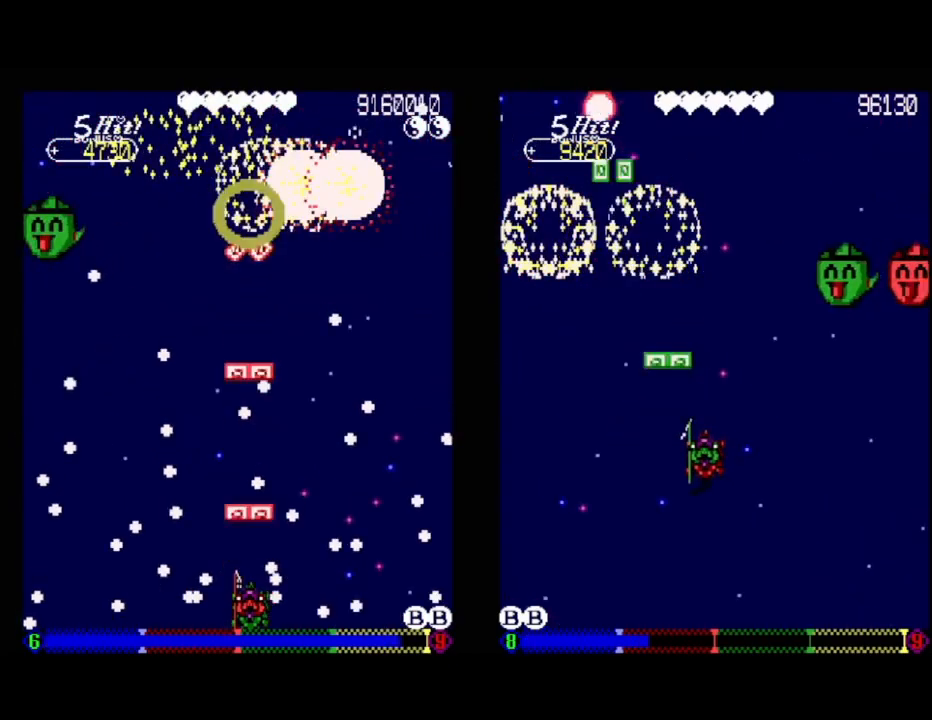
{"buttons": ["A"], "events": [[167, "DPAD_UP", "down"], [233, "DPAD_LEFT", "down"], [250, "DPAD_UP", "up"], [267, "DPAD_LEFT", "up"]]}
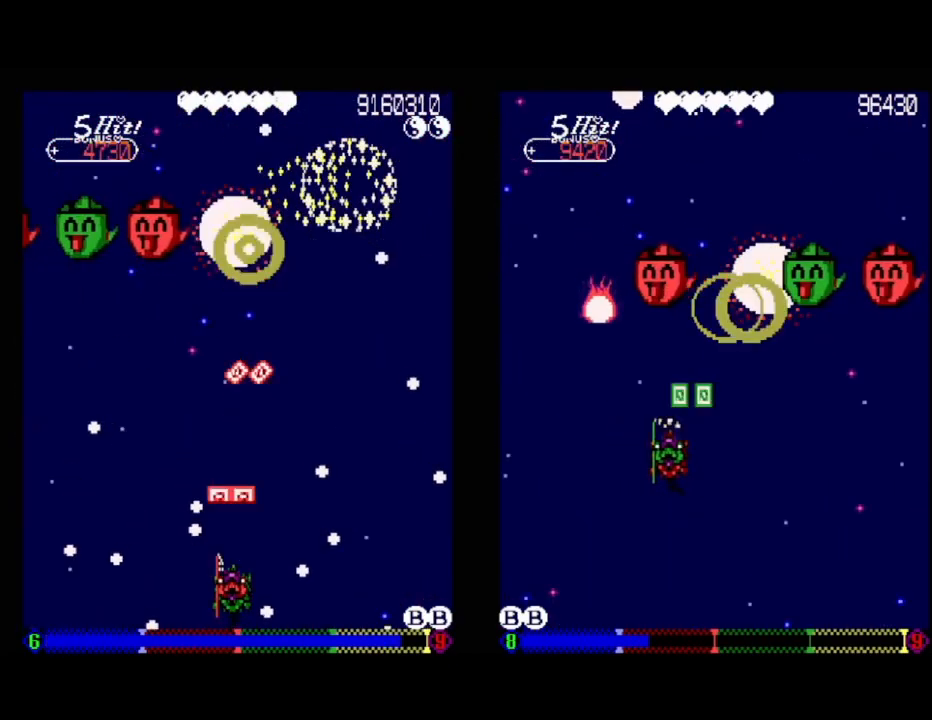
{"buttons": ["DPAD_LEFT"], "events": [[150, "DPAD_RIGHT", "down"], [150, "DPAD_UP", "down"], [250, "DPAD_UP", "up"], [283, "DPAD_RIGHT", "up"], [300, "A", "up"], [483, "DPAD_LEFT", "down"]]}
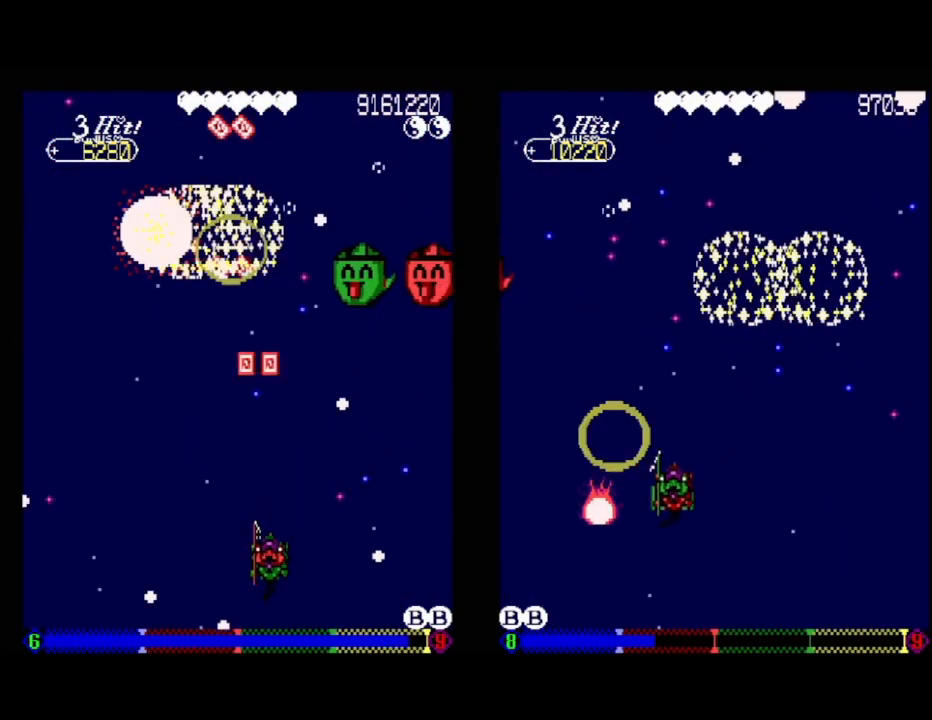
{"buttons": ["A", "DPAD_LEFT"], "events": [[150, "DPAD_LEFT", "up"], [183, "A", "down"], [333, "DPAD_LEFT", "down"], [383, "DPAD_UP", "down"], [467, "DPAD_UP", "up"]]}
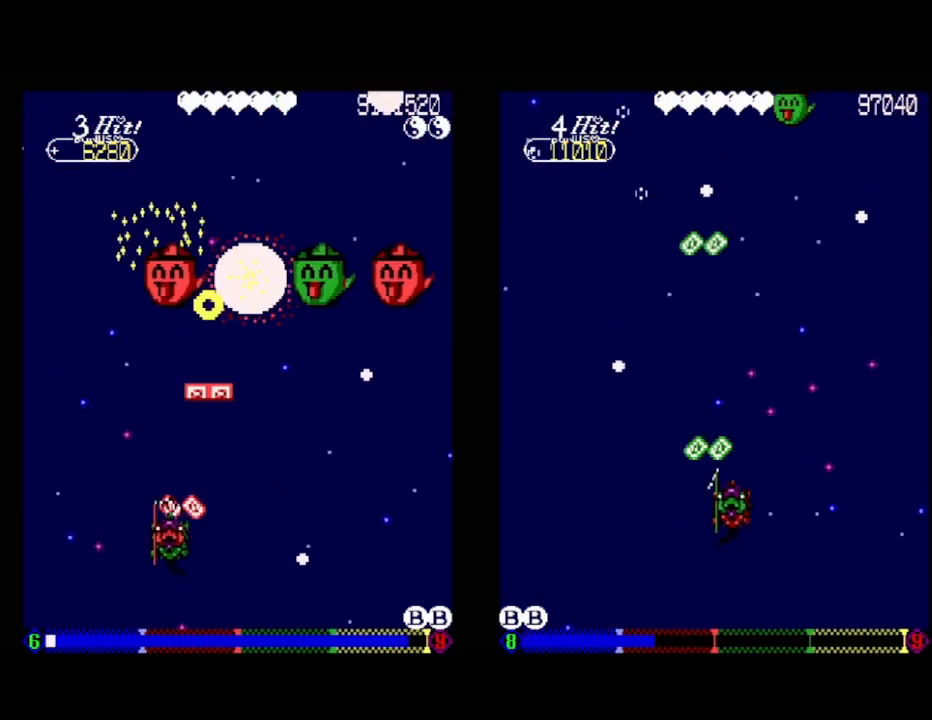
{"buttons": [], "events": [[17, "DPAD_LEFT", "up"], [167, "A", "up"], [233, "DPAD_RIGHT", "down"], [317, "DPAD_DOWN", "down"], [400, "DPAD_DOWN", "up"], [483, "DPAD_RIGHT", "up"]]}
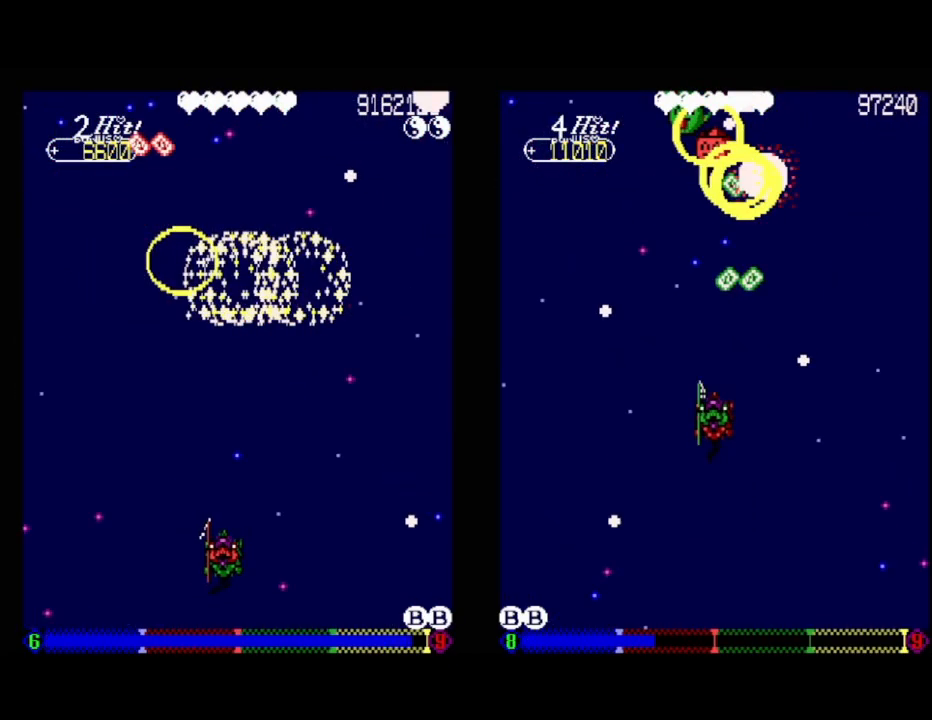
{"buttons": [], "events": []}
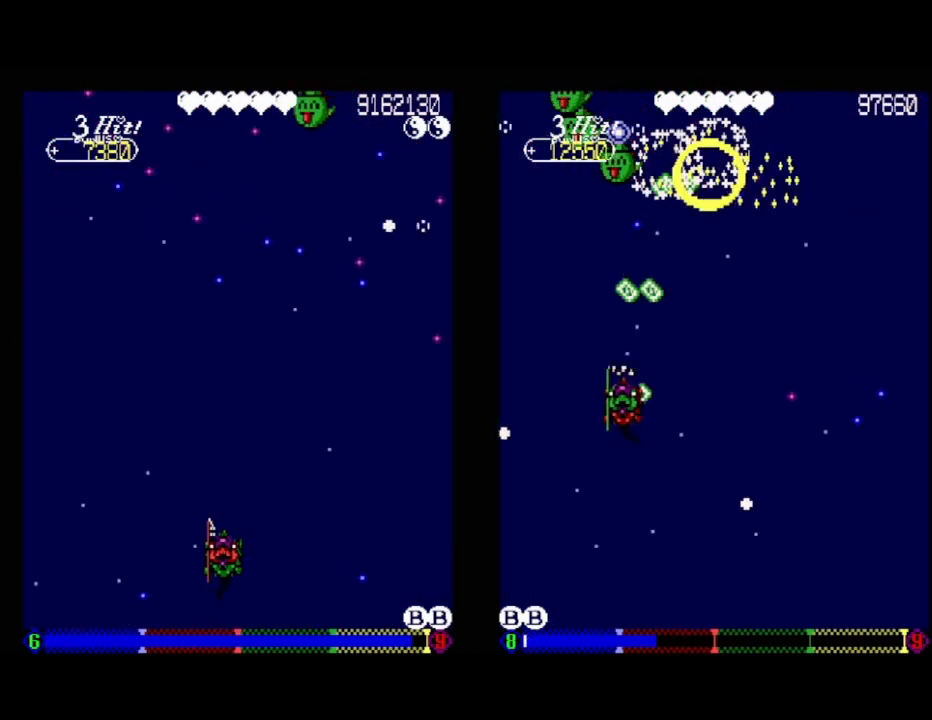
{"buttons": ["A", "DPAD_LEFT"], "events": [[17, "DPAD_DOWN", "down"], [17, "DPAD_RIGHT", "down"], [100, "DPAD_DOWN", "up"], [167, "A", "down"], [183, "DPAD_RIGHT", "up"], [267, "DPAD_LEFT", "down"]]}
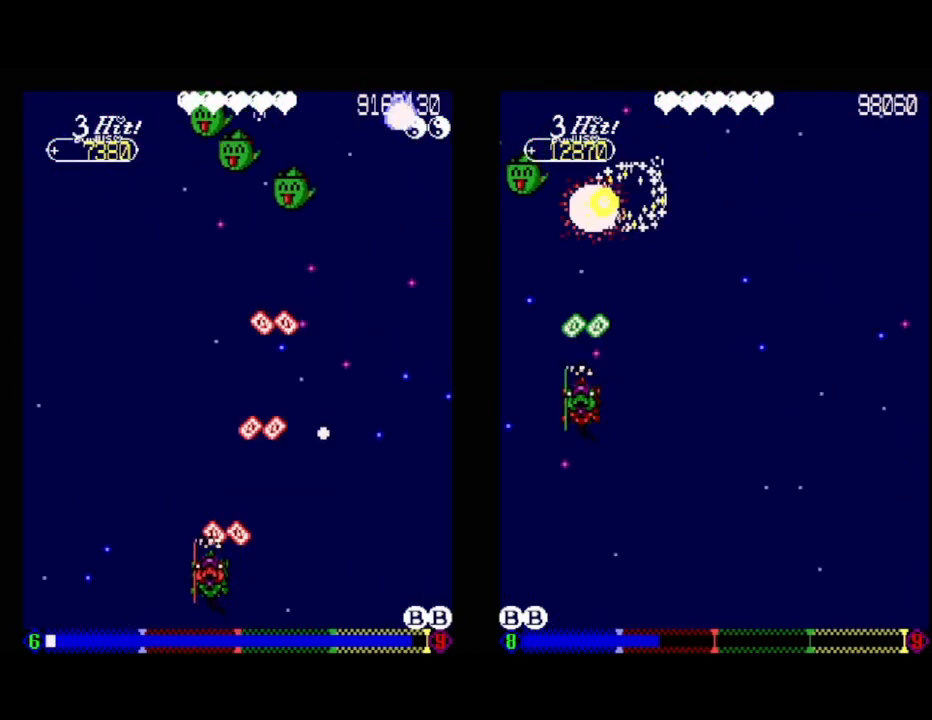
{"buttons": ["DPAD_DOWN", "DPAD_RIGHT"], "events": [[100, "A", "up"], [100, "DPAD_UP", "down"], [233, "DPAD_LEFT", "up"], [233, "DPAD_UP", "up"], [400, "DPAD_RIGHT", "down"], [467, "DPAD_DOWN", "down"]]}
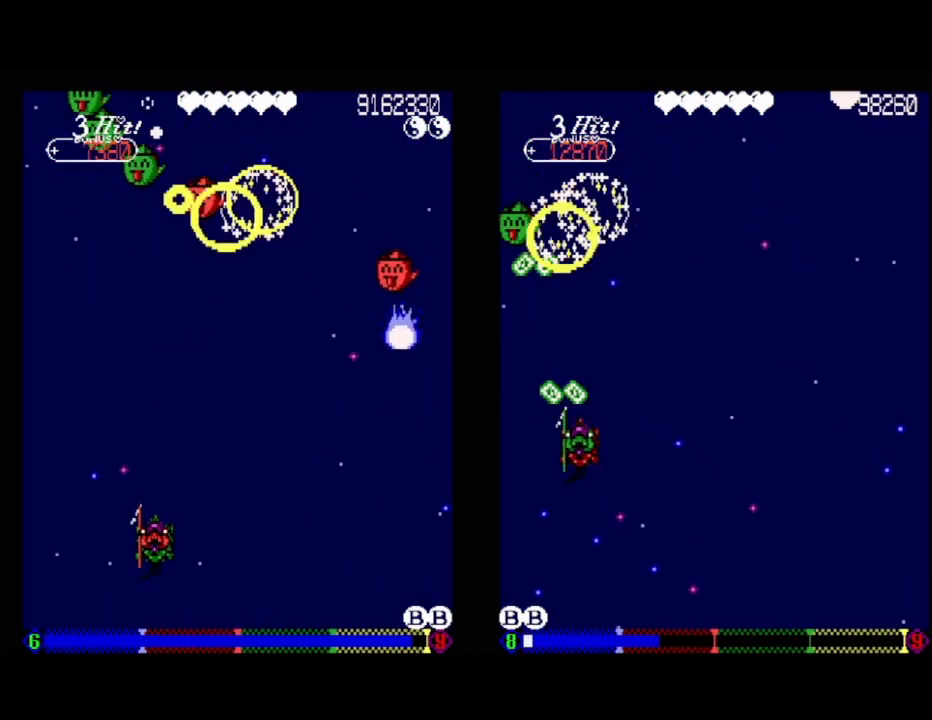
{"buttons": [], "events": [[133, "DPAD_RIGHT", "up"], [183, "DPAD_DOWN", "up"]]}
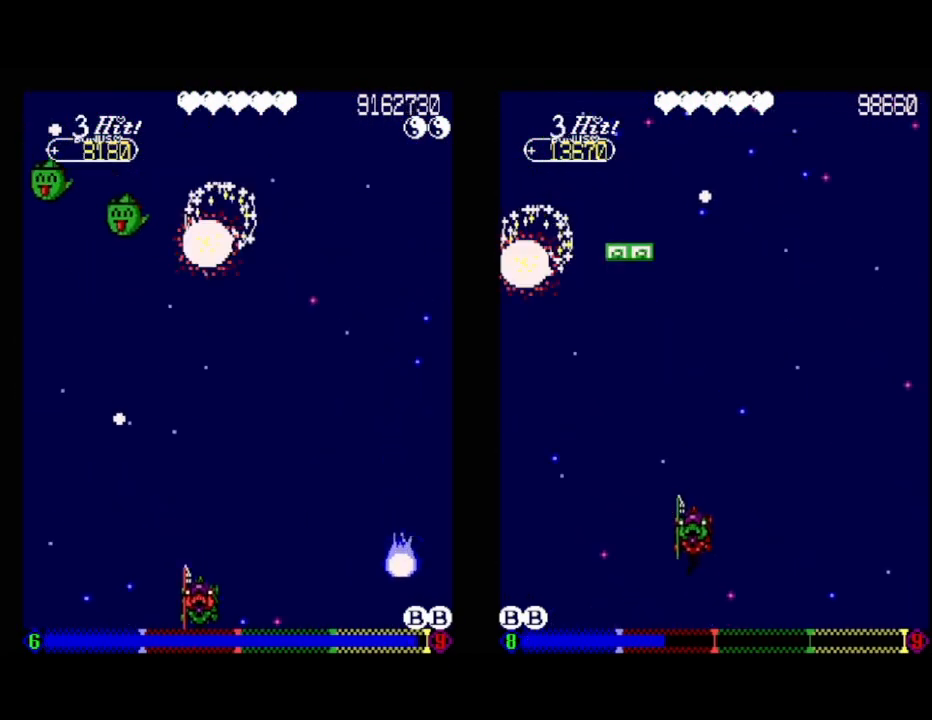
{"buttons": [], "events": [[150, "DPAD_RIGHT", "down"], [233, "DPAD_RIGHT", "up"]]}
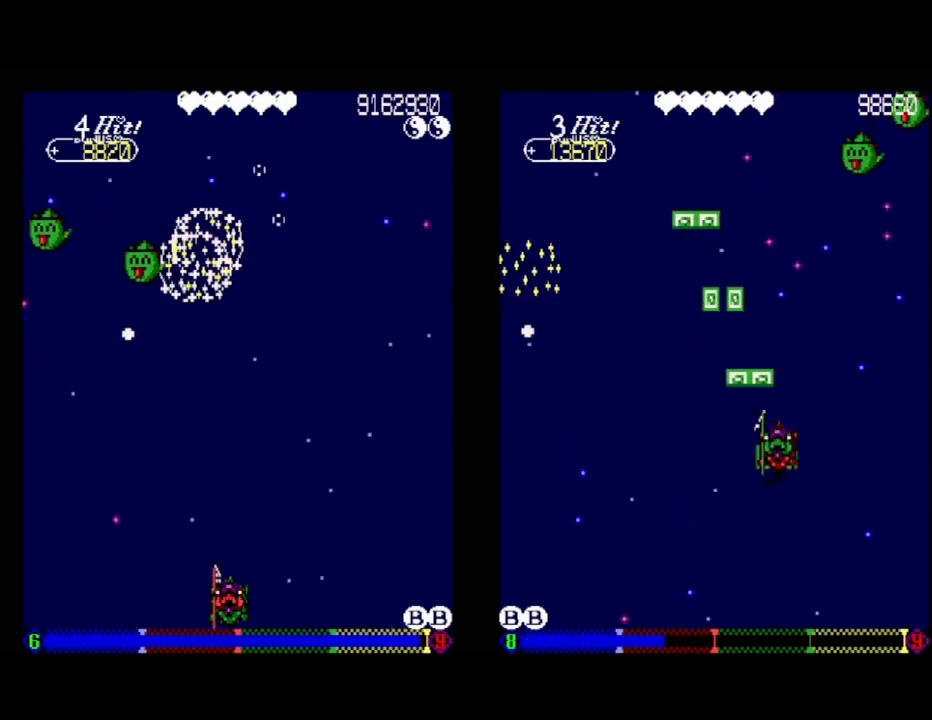
{"buttons": ["DPAD_UP", "DPAD_LEFT"], "events": [[233, "DPAD_RIGHT", "down"], [317, "DPAD_UP", "down"], [383, "DPAD_RIGHT", "up"], [433, "DPAD_LEFT", "down"]]}
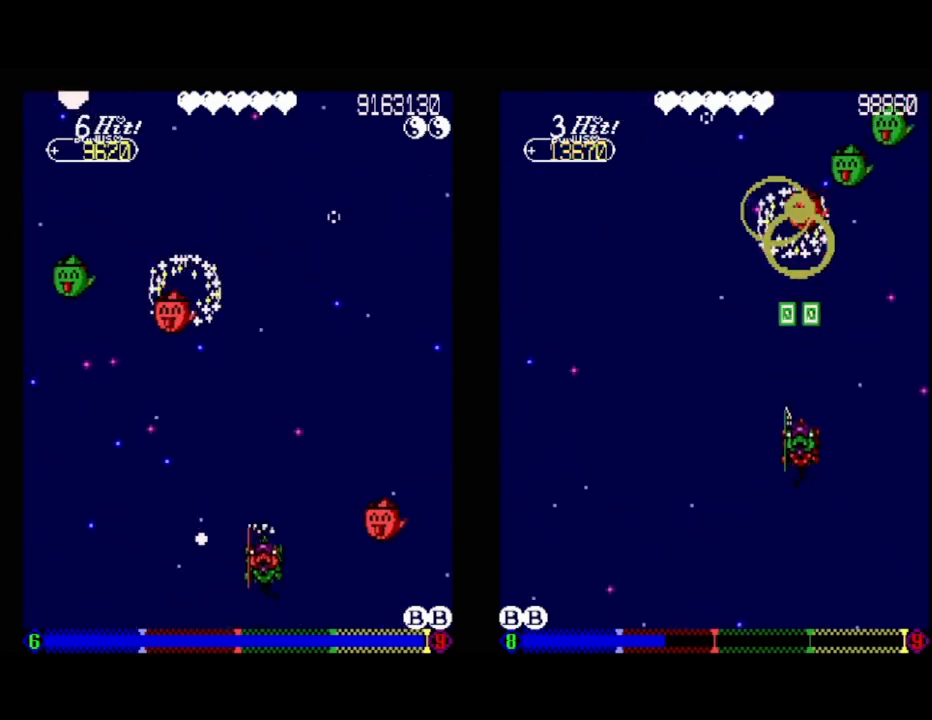
{"buttons": [], "events": [[183, "DPAD_UP", "up"], [217, "DPAD_LEFT", "up"]]}
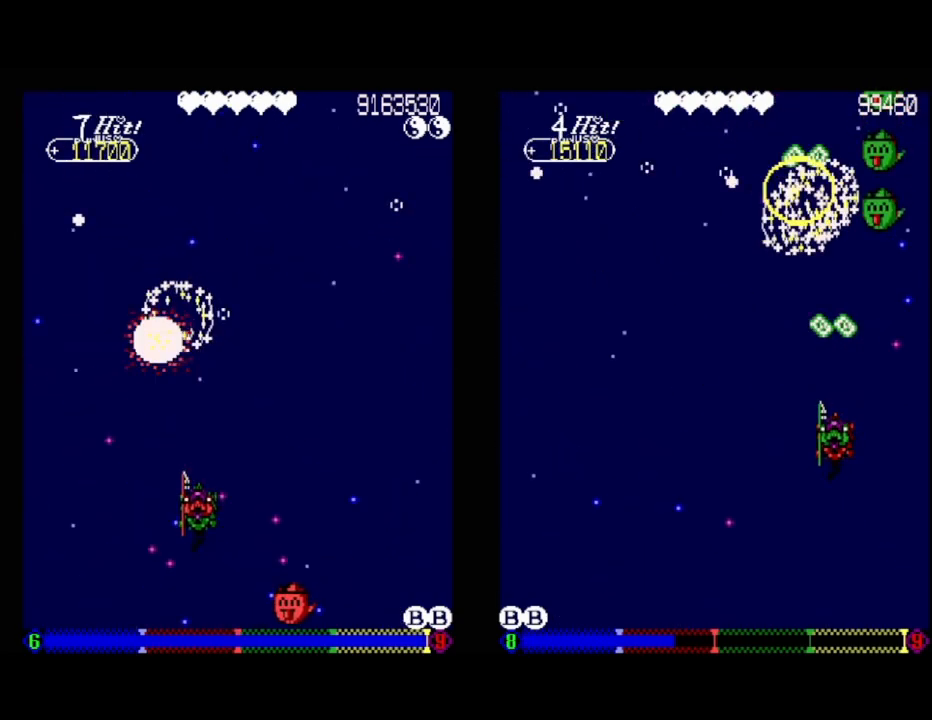
{"buttons": ["DPAD_RIGHT"], "events": [[400, "DPAD_RIGHT", "down"]]}
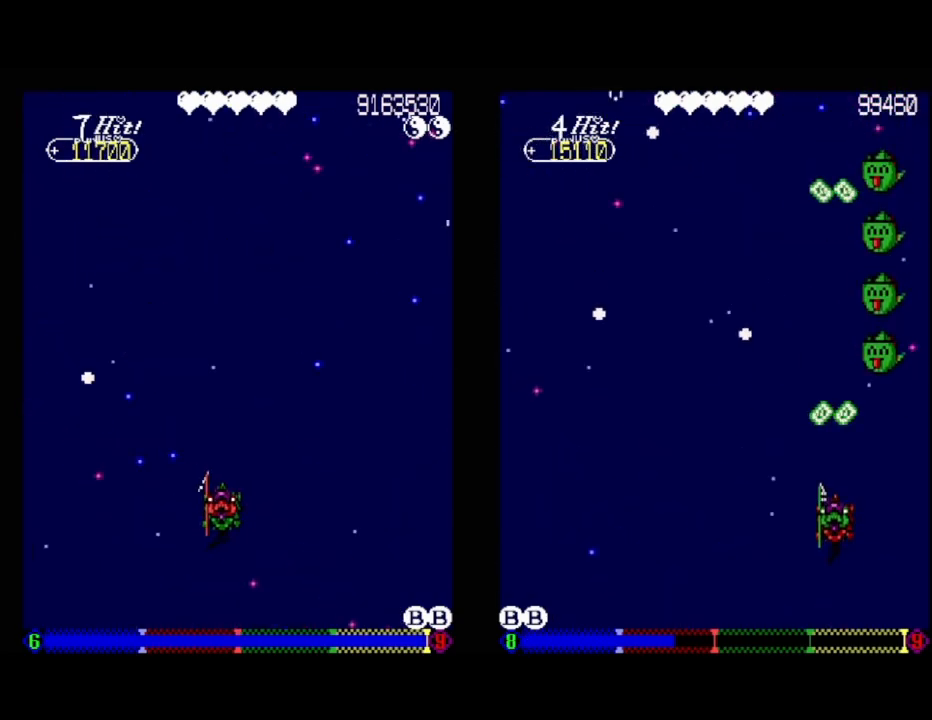
{"buttons": ["A"], "events": [[83, "DPAD_RIGHT", "up"], [483, "A", "down"]]}
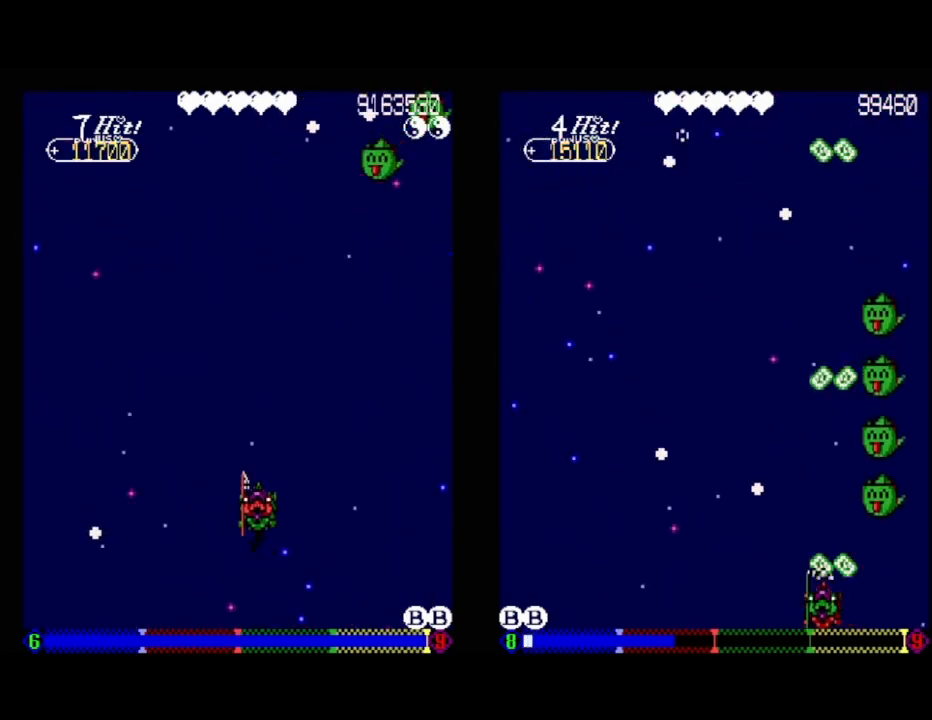
{"buttons": ["A", "DPAD_LEFT"], "events": [[117, "DPAD_DOWN", "down"], [300, "DPAD_DOWN", "up"], [500, "DPAD_LEFT", "down"]]}
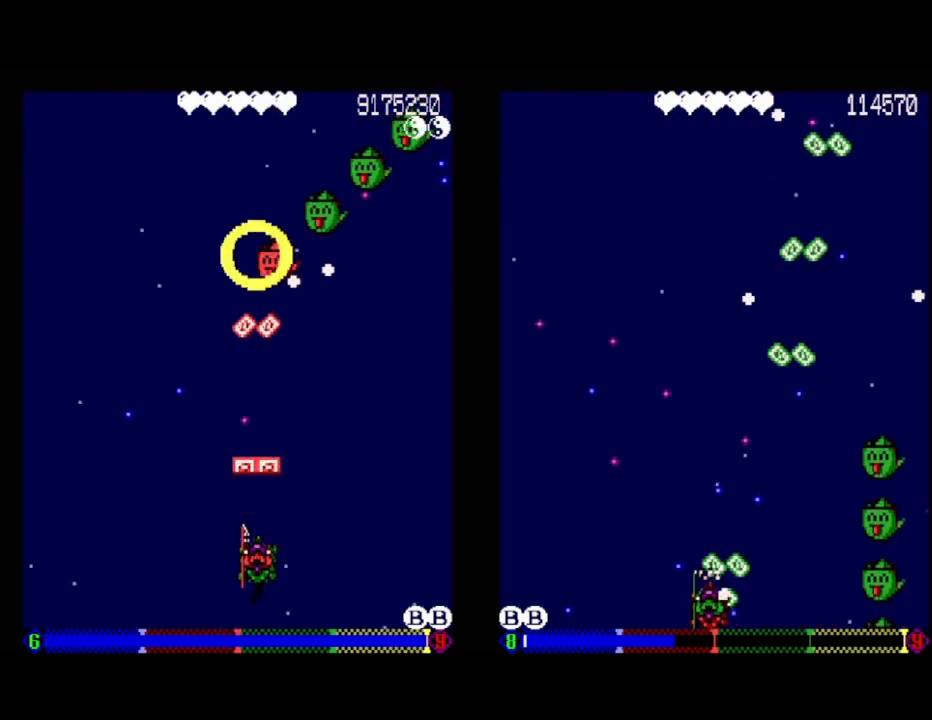
{"buttons": ["DPAD_LEFT"], "events": [[100, "A", "up"], [200, "DPAD_LEFT", "up"], [500, "DPAD_LEFT", "down"]]}
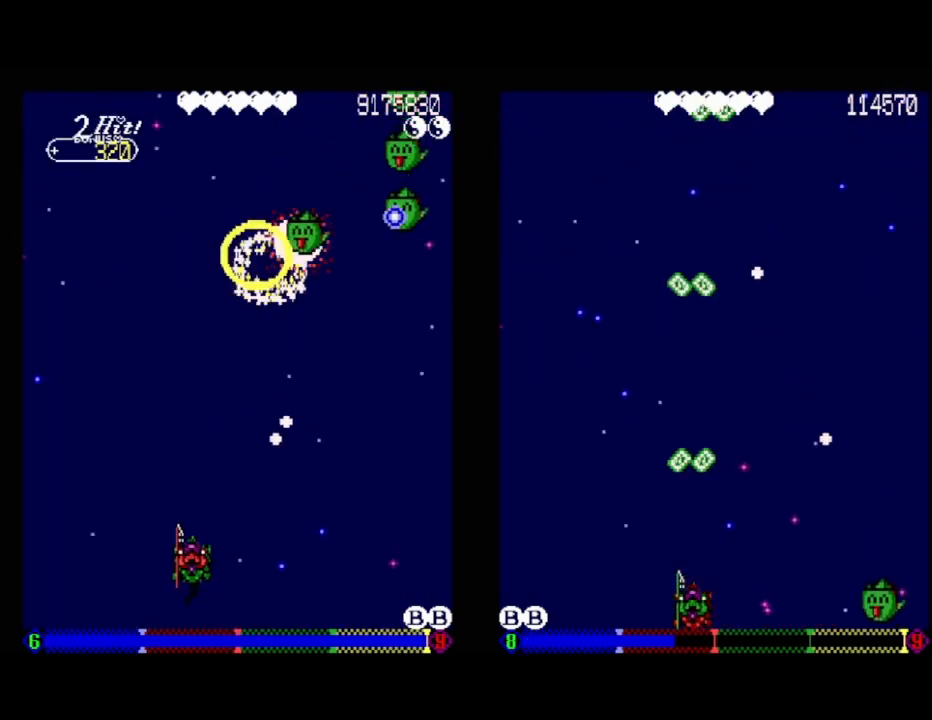
{"buttons": ["DPAD_RIGHT"], "events": [[83, "DPAD_LEFT", "up"], [217, "DPAD_UP", "down"], [367, "DPAD_RIGHT", "down"], [367, "DPAD_UP", "up"]]}
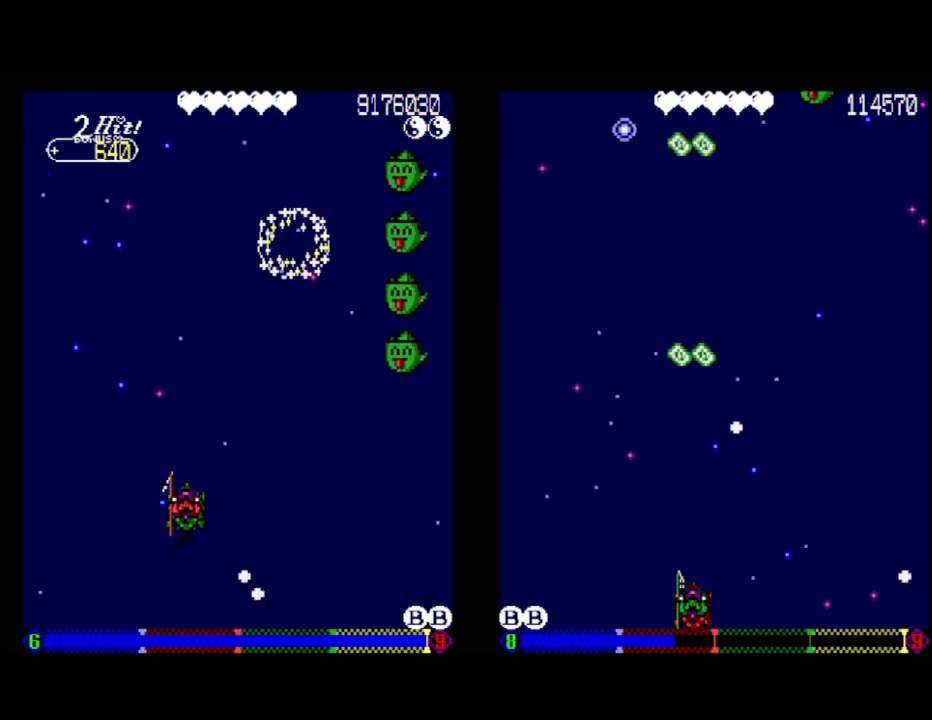
{"buttons": ["DPAD_LEFT"], "events": [[133, "DPAD_DOWN", "down"], [183, "DPAD_RIGHT", "up"], [250, "DPAD_DOWN", "up"], [483, "DPAD_LEFT", "down"]]}
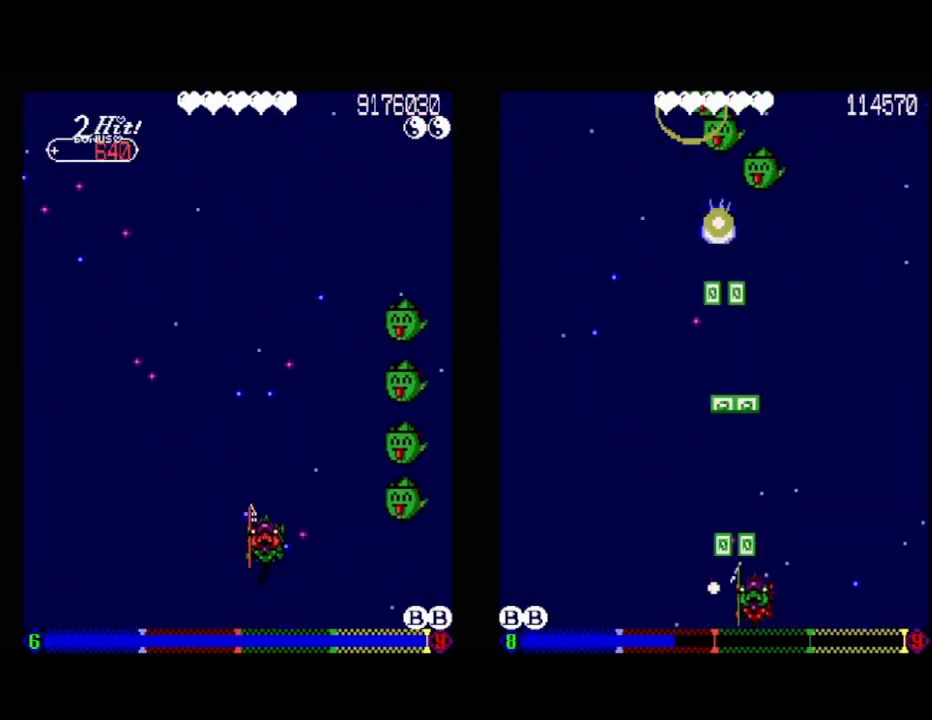
{"buttons": ["A"], "events": [[117, "DPAD_LEFT", "up"], [283, "A", "down"]]}
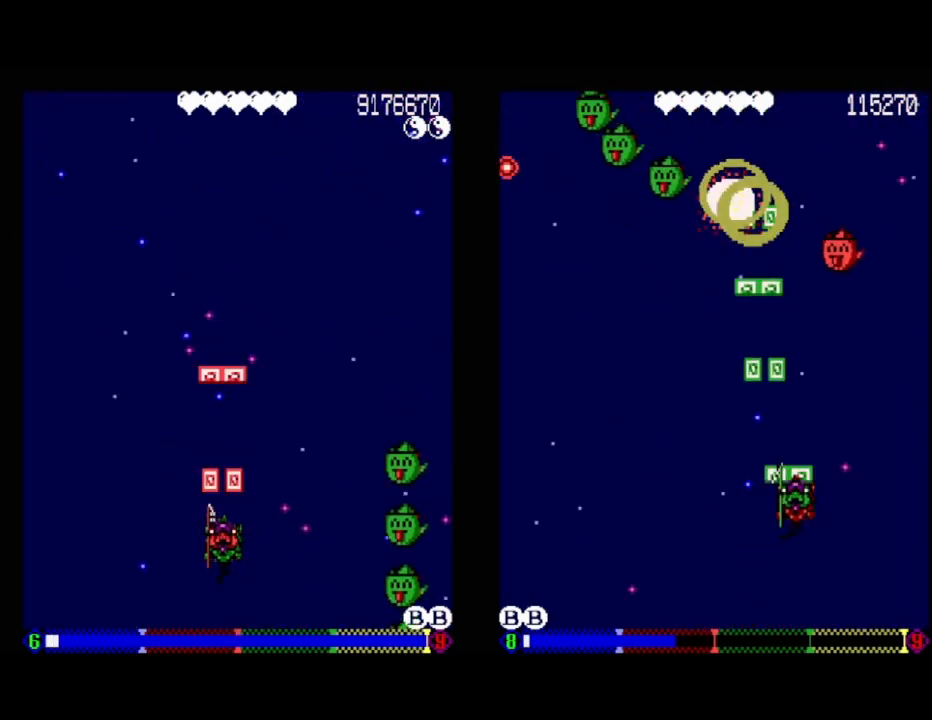
{"buttons": [], "events": [[200, "A", "up"]]}
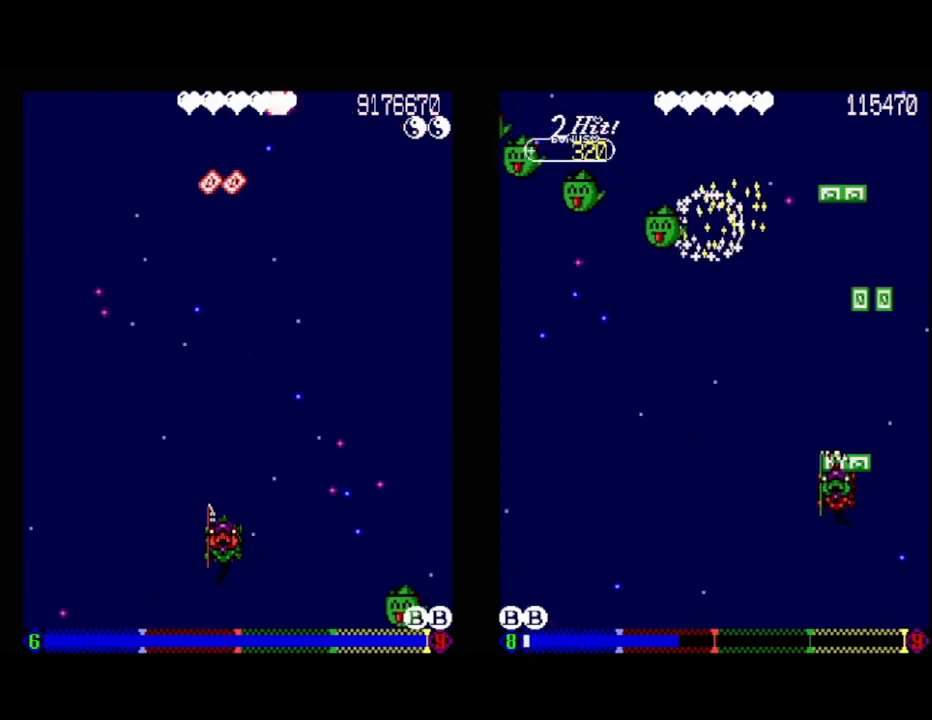
{"buttons": ["A"], "events": [[133, "A", "down"]]}
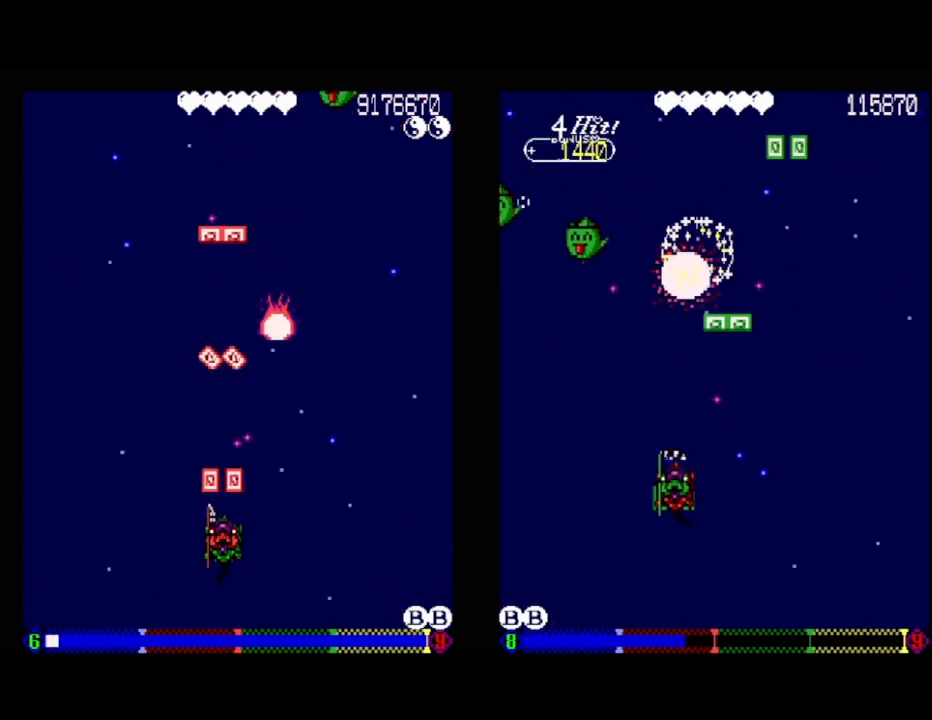
{"buttons": ["A"], "events": [[183, "DPAD_LEFT", "down"], [200, "DPAD_UP", "down"], [333, "DPAD_UP", "up"], [350, "DPAD_LEFT", "up"]]}
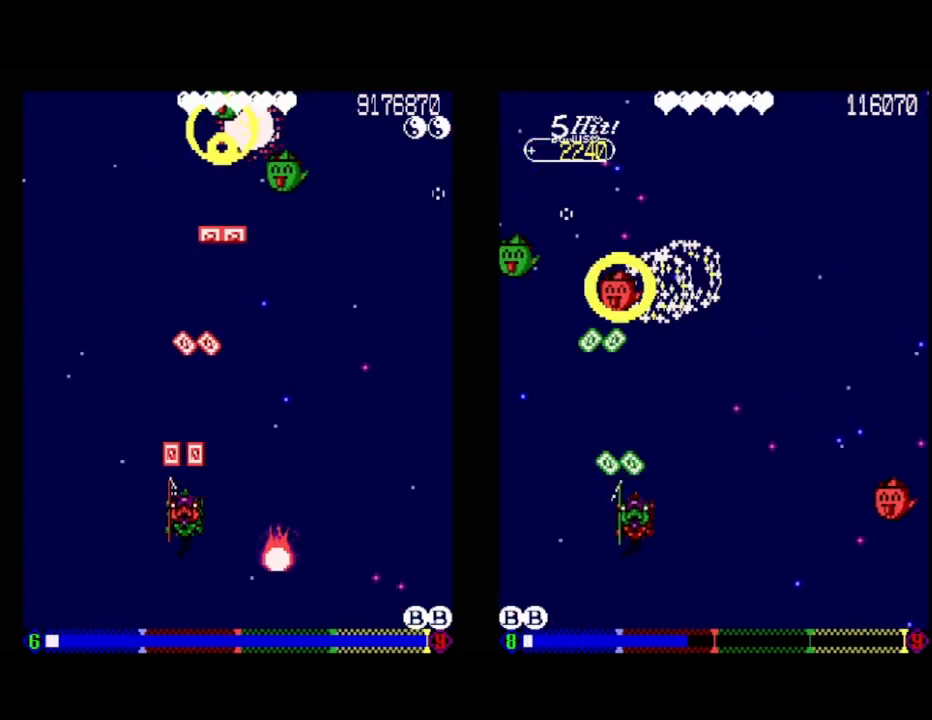
{"buttons": [], "events": [[33, "DPAD_RIGHT", "down"], [133, "A", "up"], [317, "DPAD_RIGHT", "up"], [350, "DPAD_DOWN", "down"], [500, "DPAD_DOWN", "up"]]}
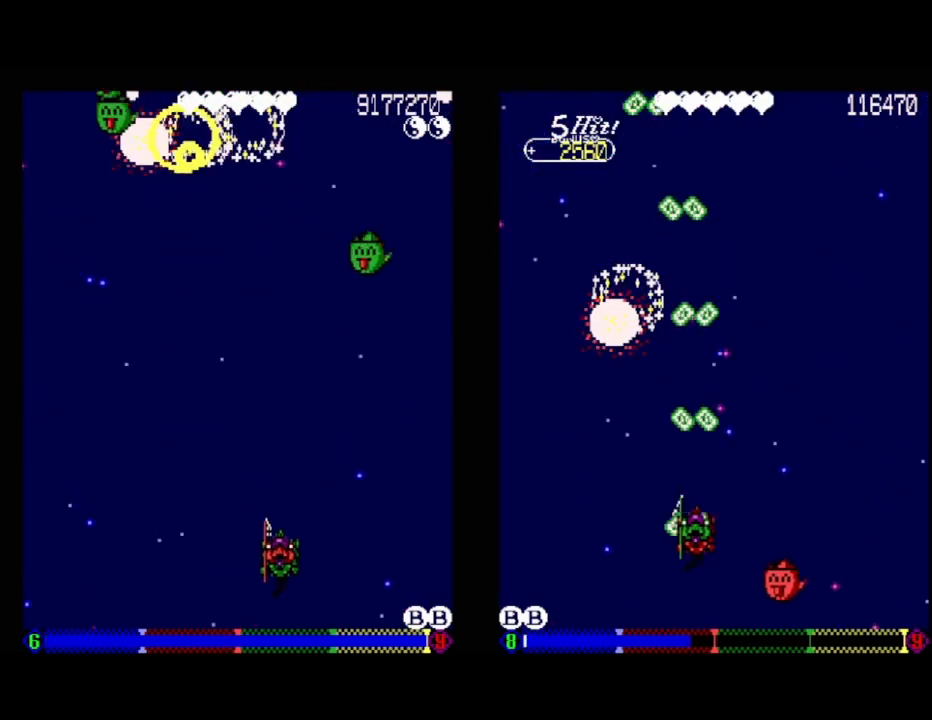
{"buttons": [], "events": []}
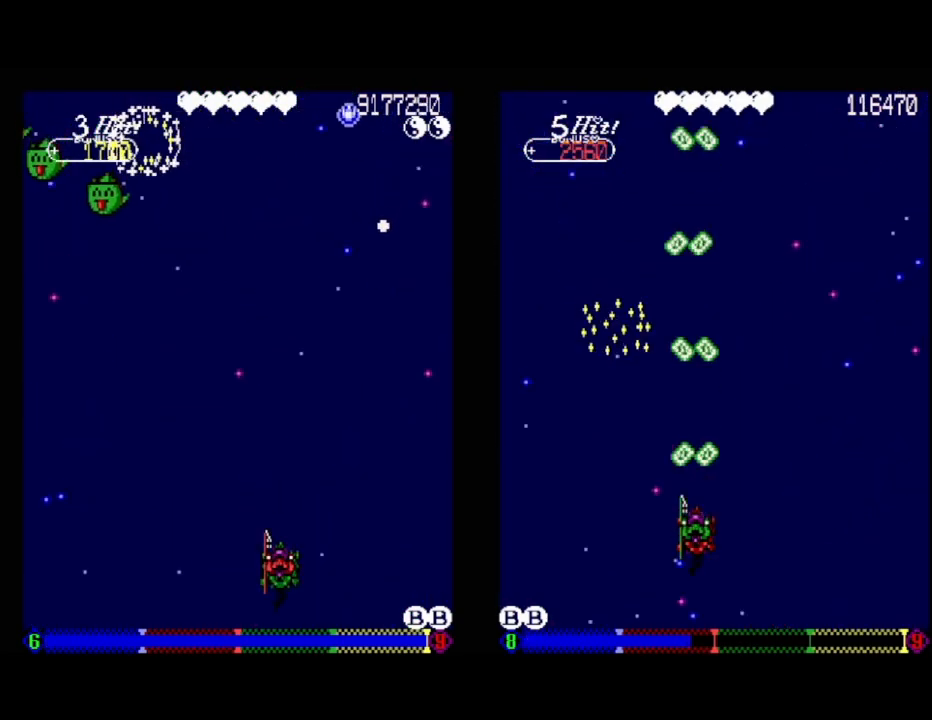
{"buttons": ["A", "DPAD_LEFT"], "events": [[200, "A", "down"], [317, "DPAD_LEFT", "down"]]}
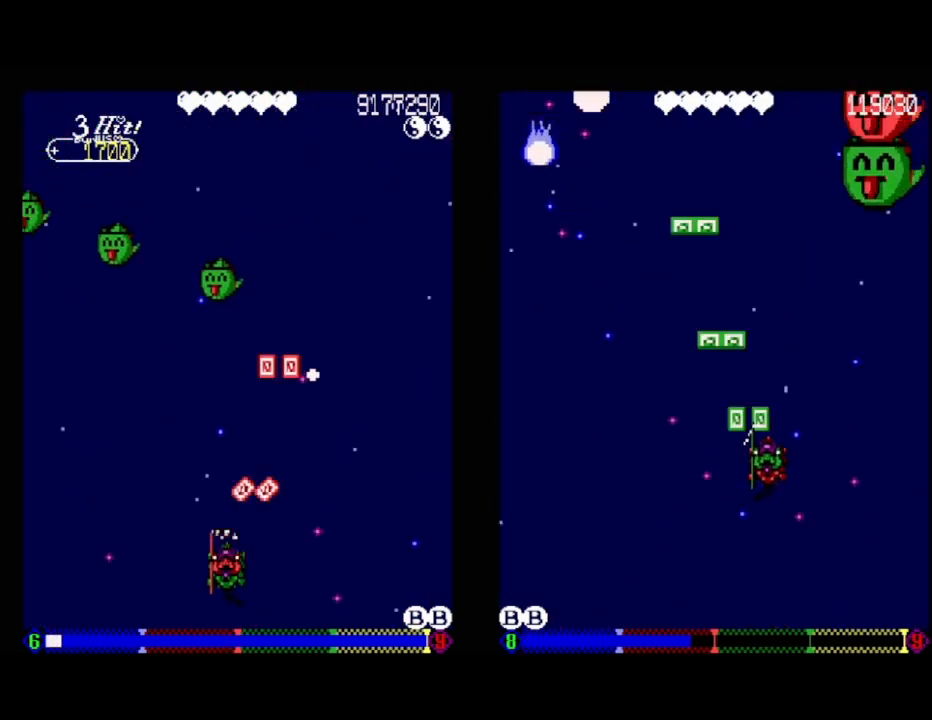
{"buttons": [], "events": [[167, "A", "up"], [283, "DPAD_LEFT", "up"]]}
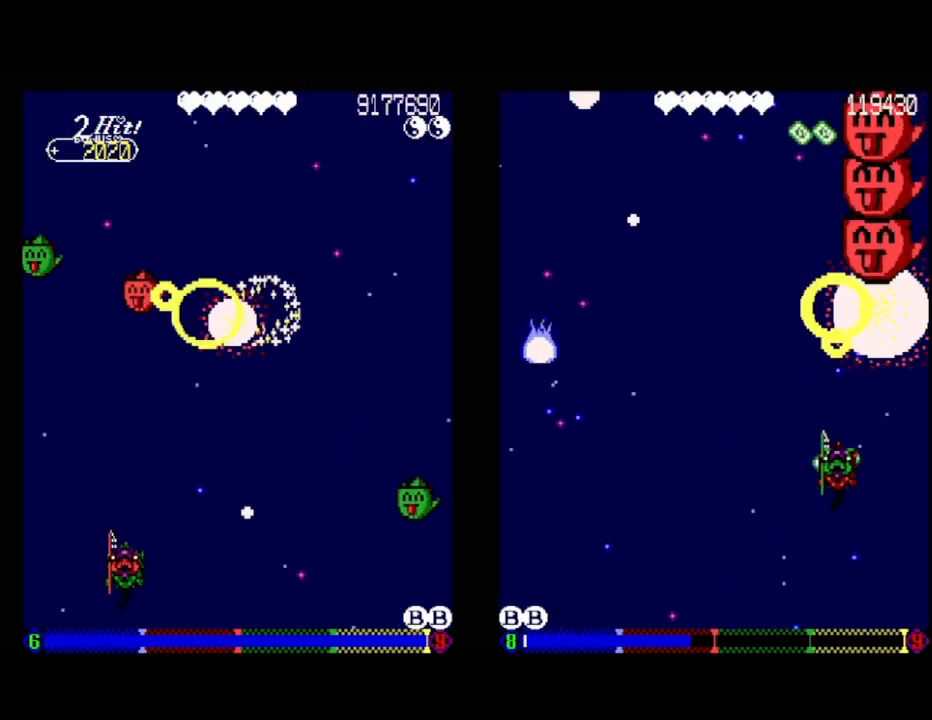
{"buttons": ["A"], "events": [[467, "A", "down"]]}
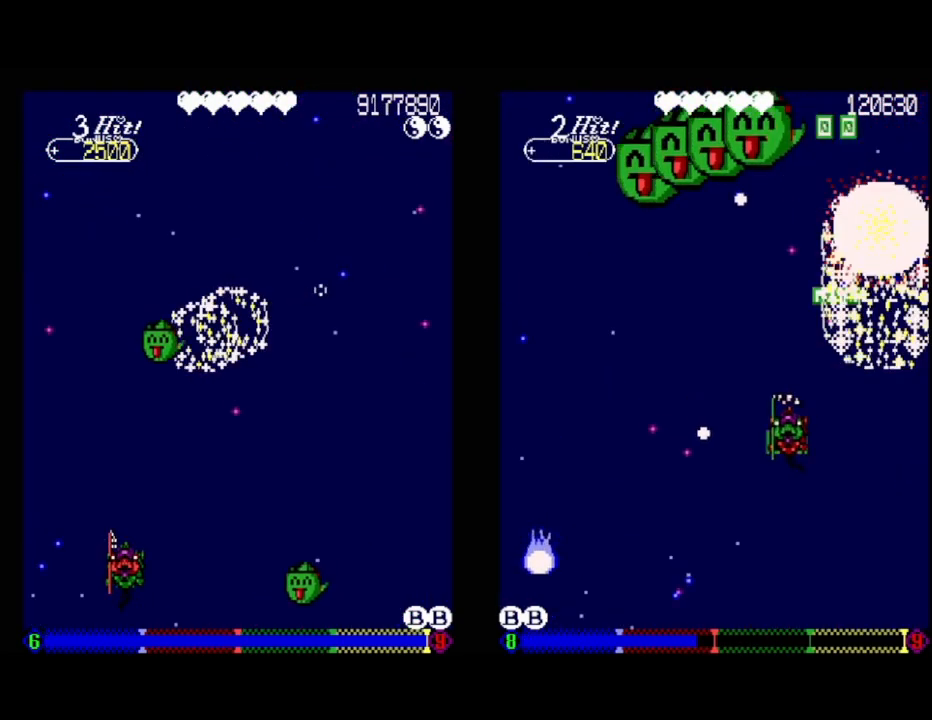
{"buttons": [], "events": [[17, "DPAD_RIGHT", "down"], [300, "DPAD_RIGHT", "up"], [417, "A", "up"]]}
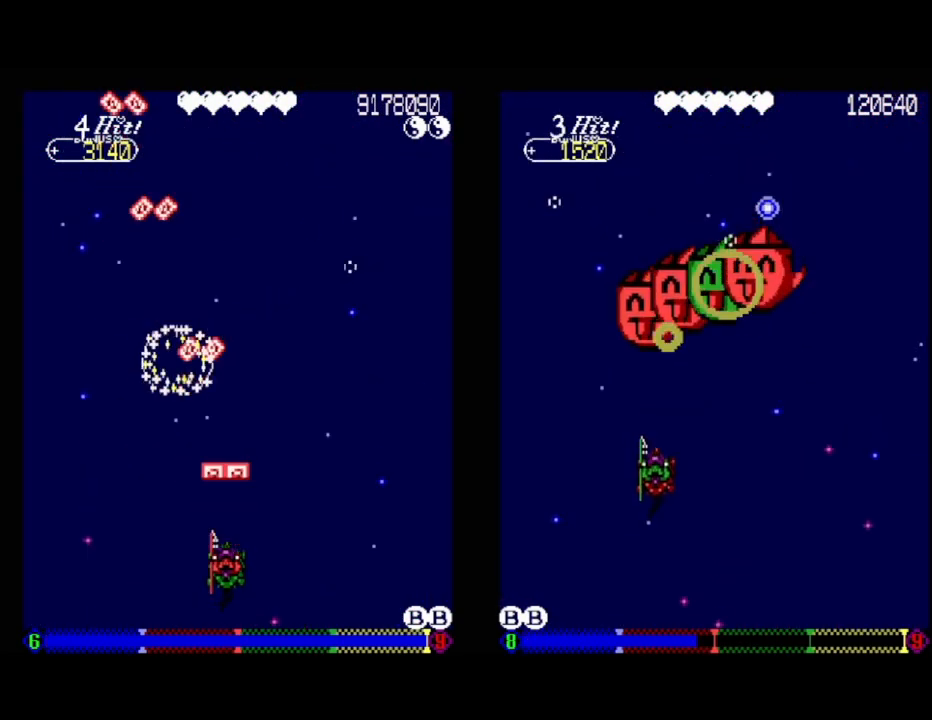
{"buttons": ["A"], "events": [[267, "A", "down"], [367, "DPAD_DOWN", "down"], [483, "DPAD_DOWN", "up"]]}
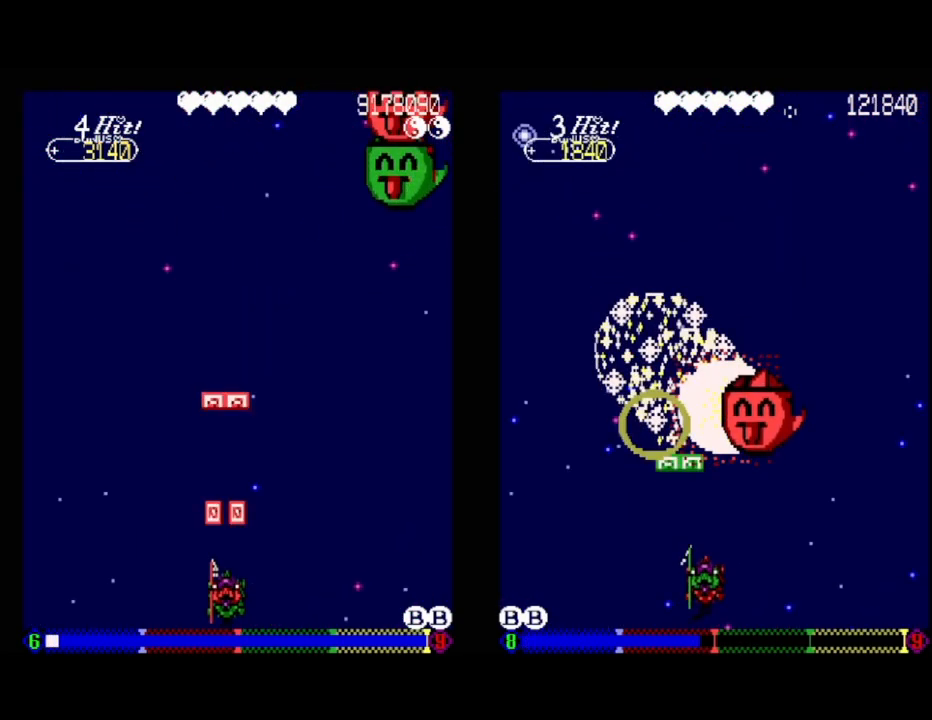
{"buttons": ["A"], "events": [[117, "DPAD_RIGHT", "down"], [250, "A", "up"], [417, "A", "down"], [467, "DPAD_RIGHT", "up"]]}